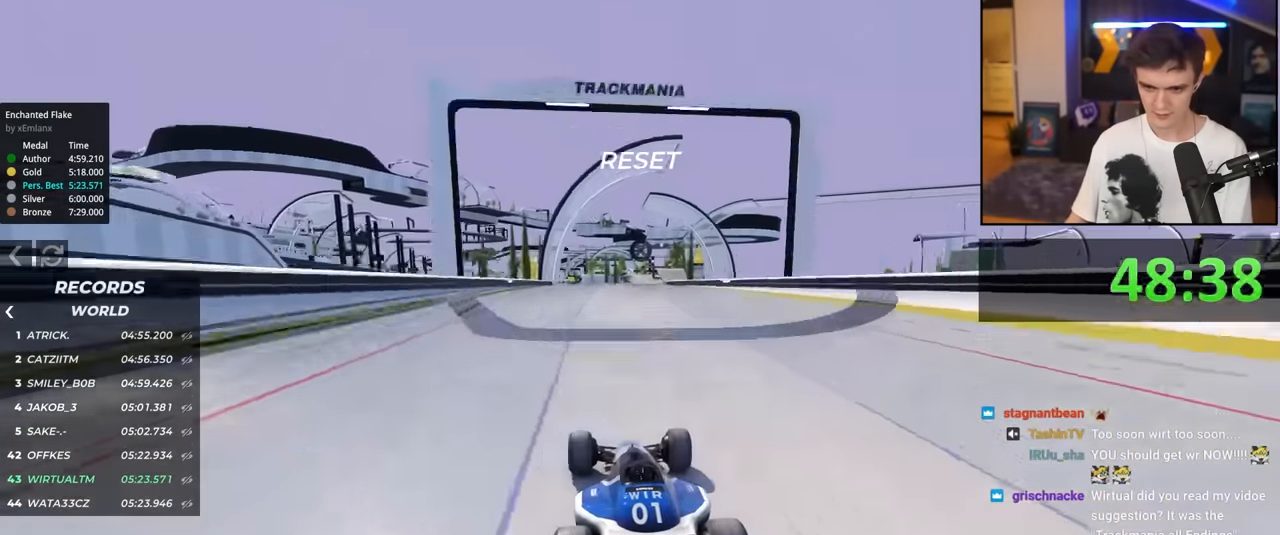
Gameplay with keyboard; each line is a JSON object with the keys held at the frame after it. "events" lists presses ("down") and releases ("up") of "brake", "down", "left", "right" and "up" between this image and that frame as [ms after this image, input, new state], when the widget could be followed in between. No other keys are recorded. Mouse input is not recorded. Key names are as the overlay labels them; some are game actions (e.g. jump) rather than physical keys.
{"keys": ["up"], "events": [[50, "right", "up"], [234, "left", "down"], [267, "left", "up"]]}
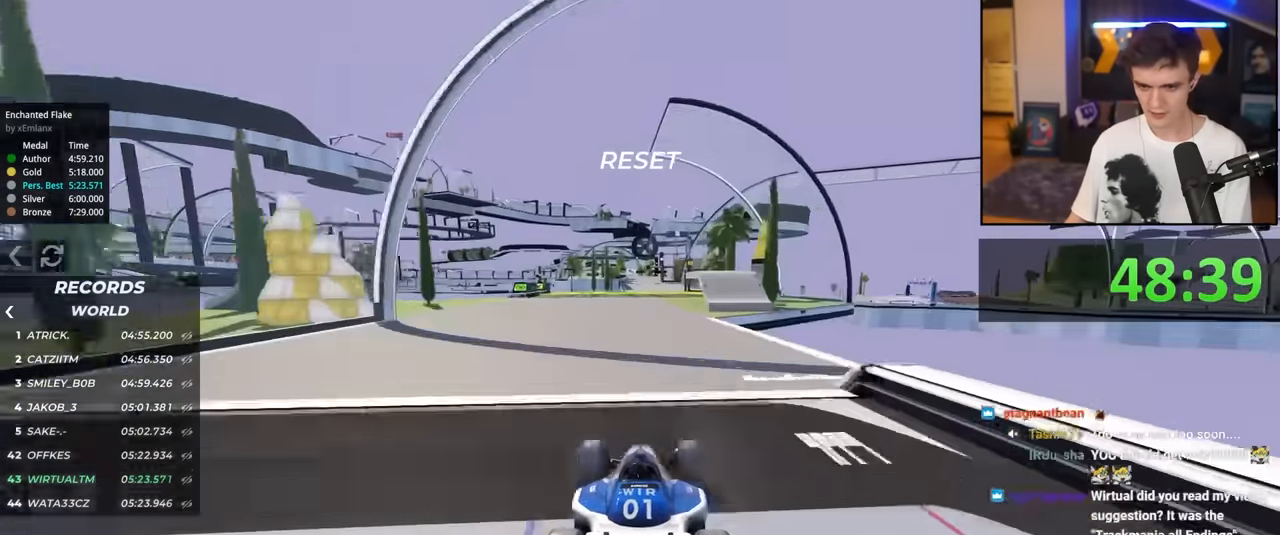
{"keys": ["up"], "events": [[200, "left", "down"], [250, "left", "up"]]}
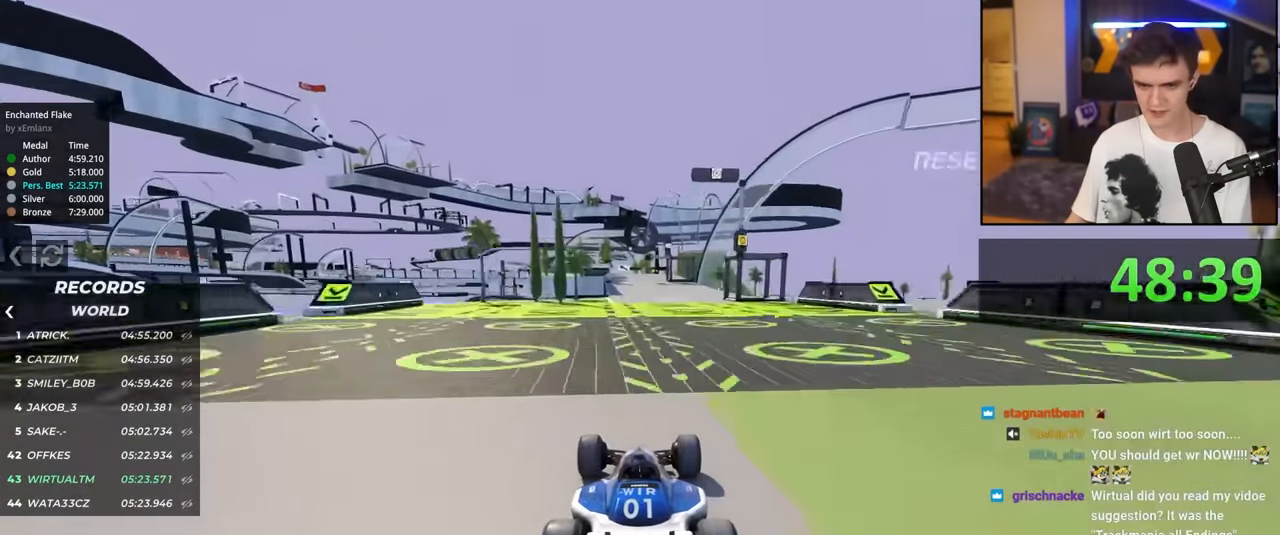
{"keys": ["up"], "events": [[167, "left", "down"], [217, "left", "up"], [350, "right", "down"], [450, "right", "up"]]}
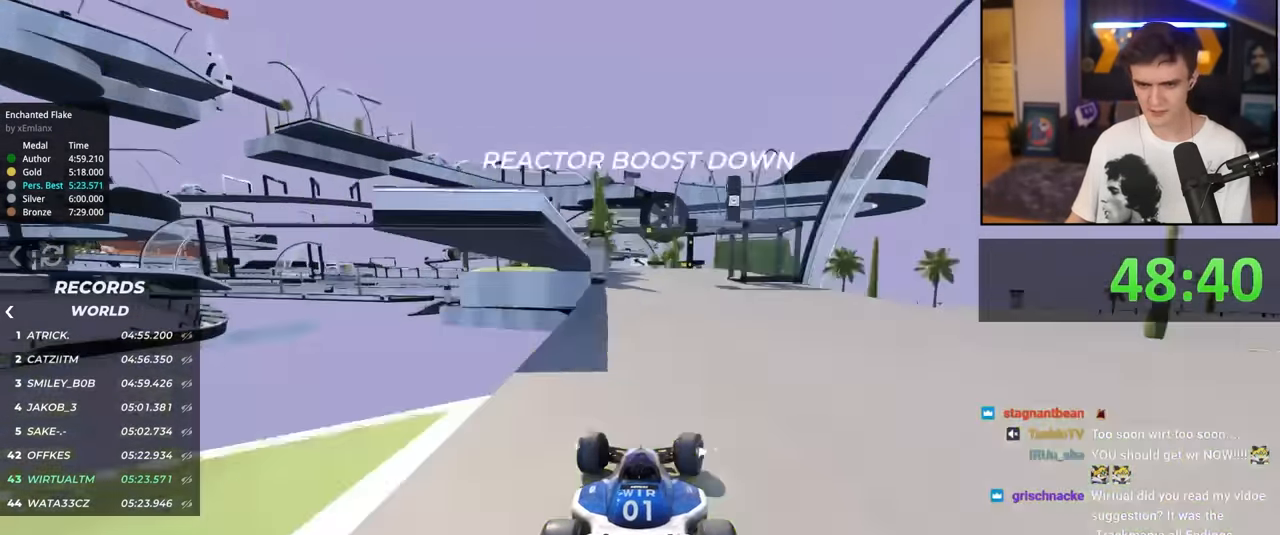
{"keys": ["up"], "events": [[34, "left", "down"], [134, "left", "up"], [217, "left", "down"], [367, "left", "up"], [467, "left", "down"], [500, "left", "up"]]}
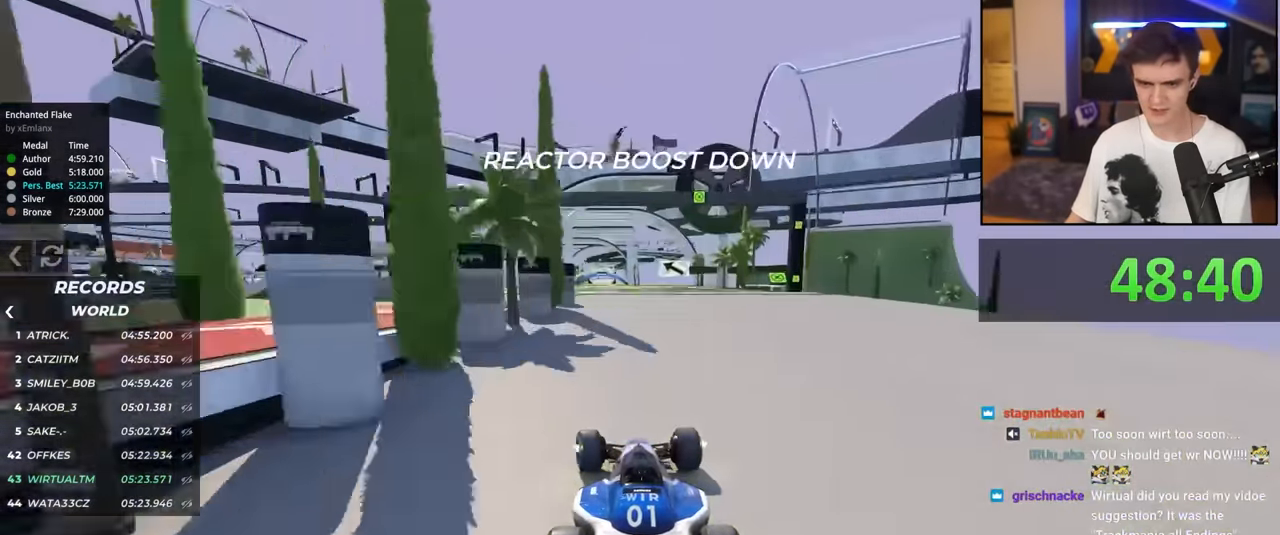
{"keys": ["up"], "events": [[384, "right", "down"], [434, "right", "up"]]}
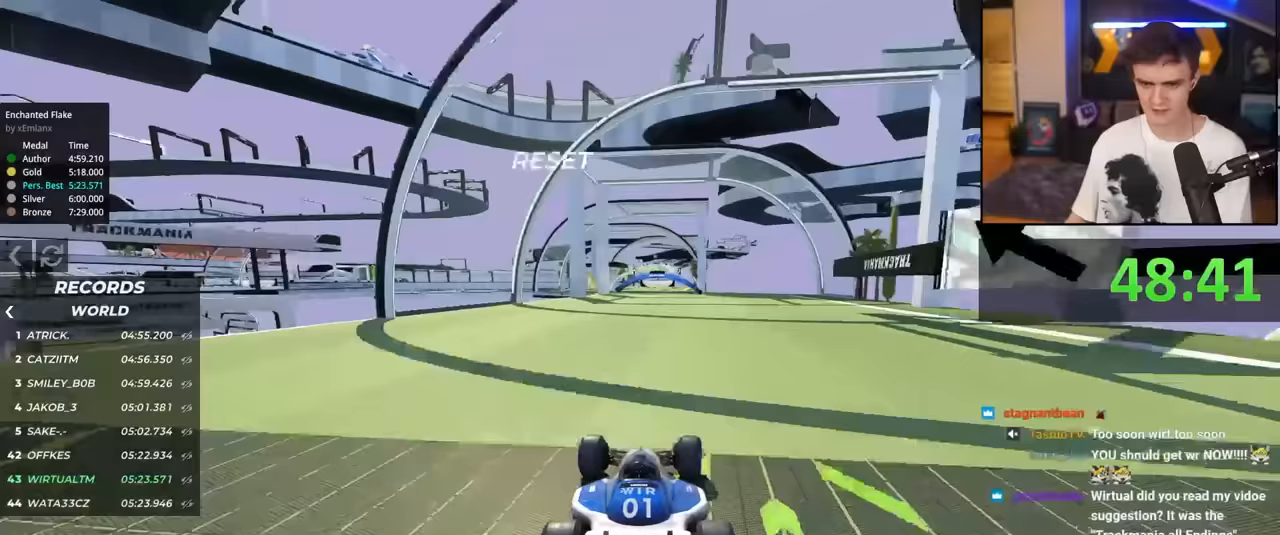
{"keys": ["up"], "events": [[167, "right", "down"], [217, "right", "up"]]}
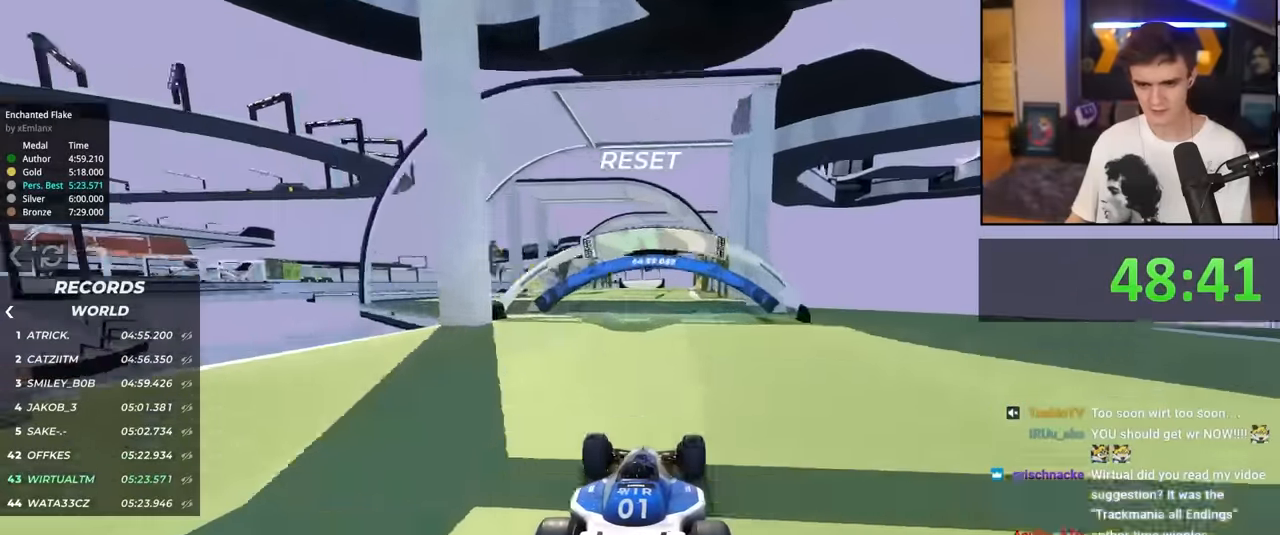
{"keys": ["up"], "events": [[133, "left", "down"], [233, "left", "up"]]}
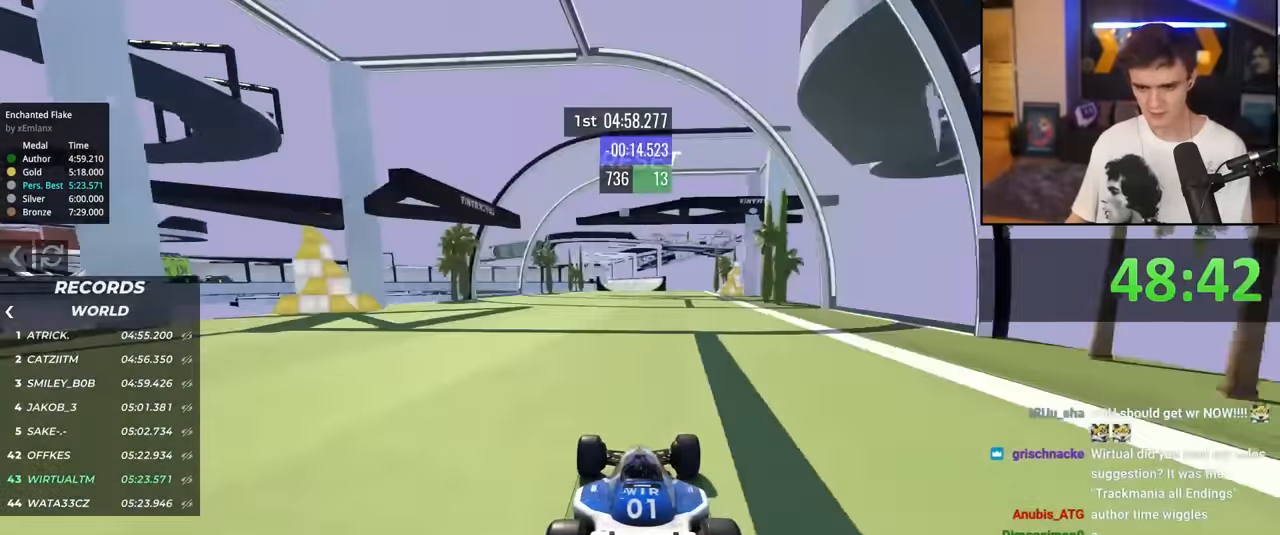
{"keys": ["up"], "events": [[233, "left", "down"], [283, "left", "up"]]}
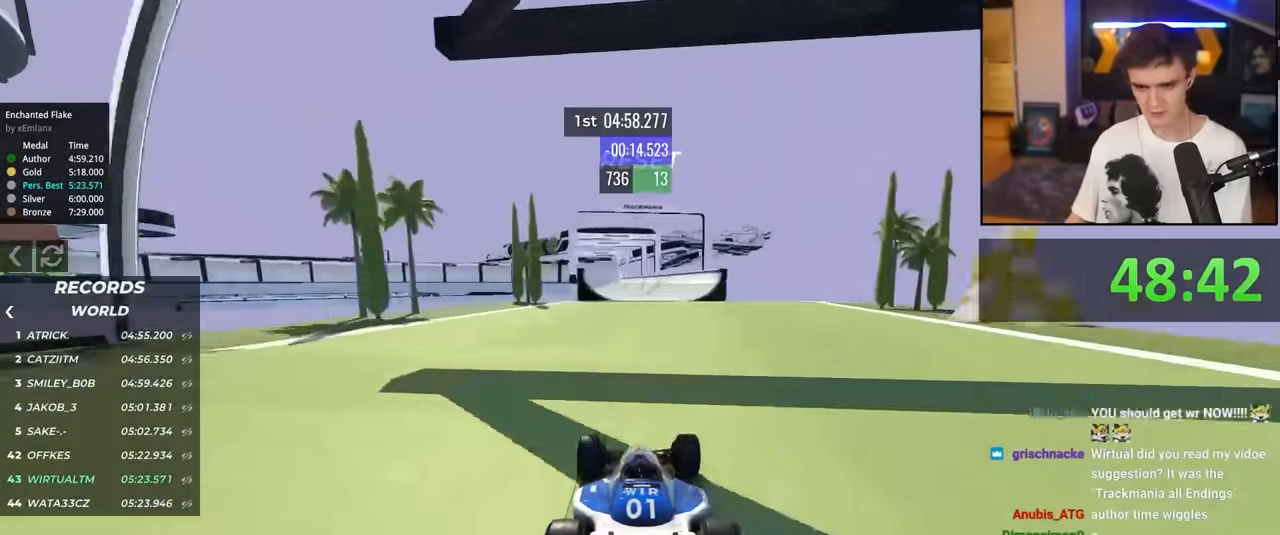
{"keys": ["up"], "events": [[250, "left", "down"], [300, "left", "up"]]}
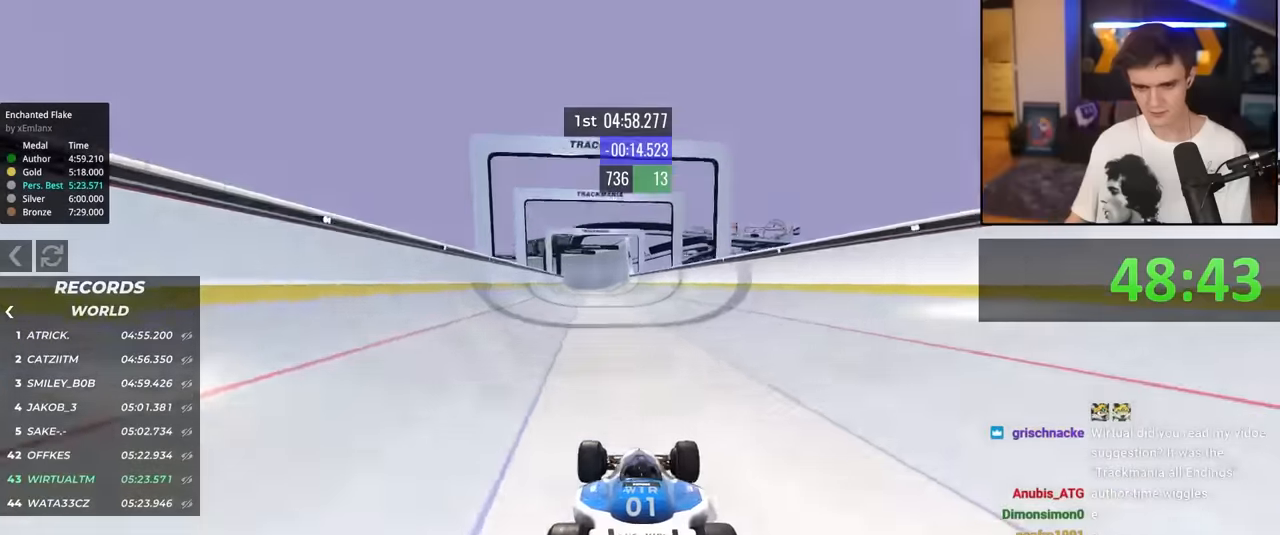
{"keys": ["up"], "events": [[317, "left", "down"], [367, "left", "up"]]}
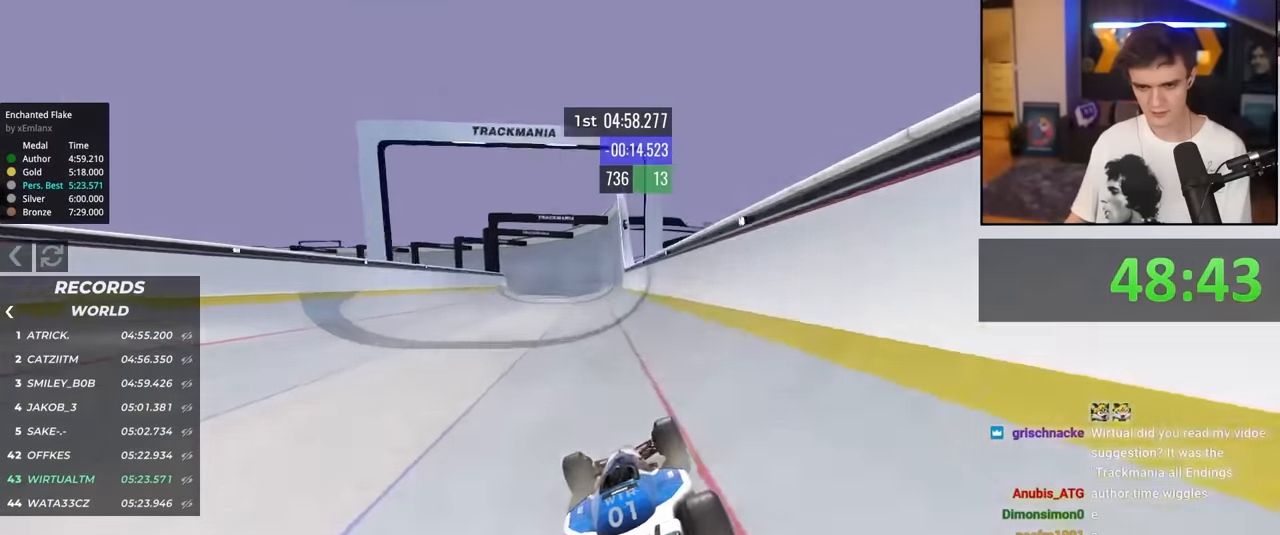
{"keys": ["up"], "events": [[383, "left", "down"], [483, "left", "up"]]}
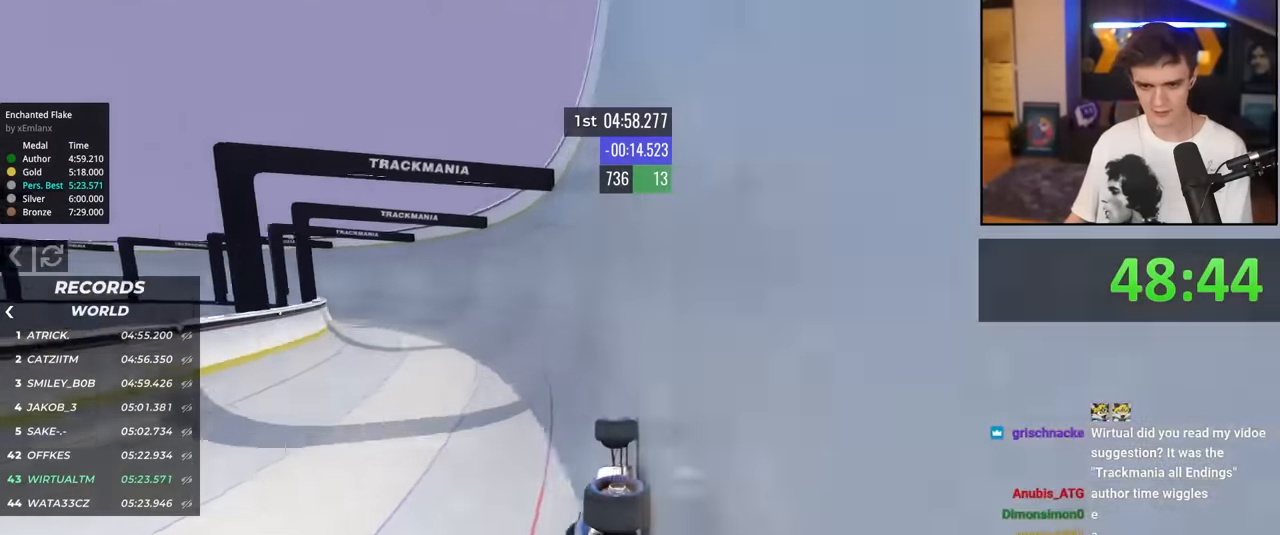
{"keys": ["left", "up"], "events": [[250, "left", "down"], [350, "left", "up"], [500, "left", "down"]]}
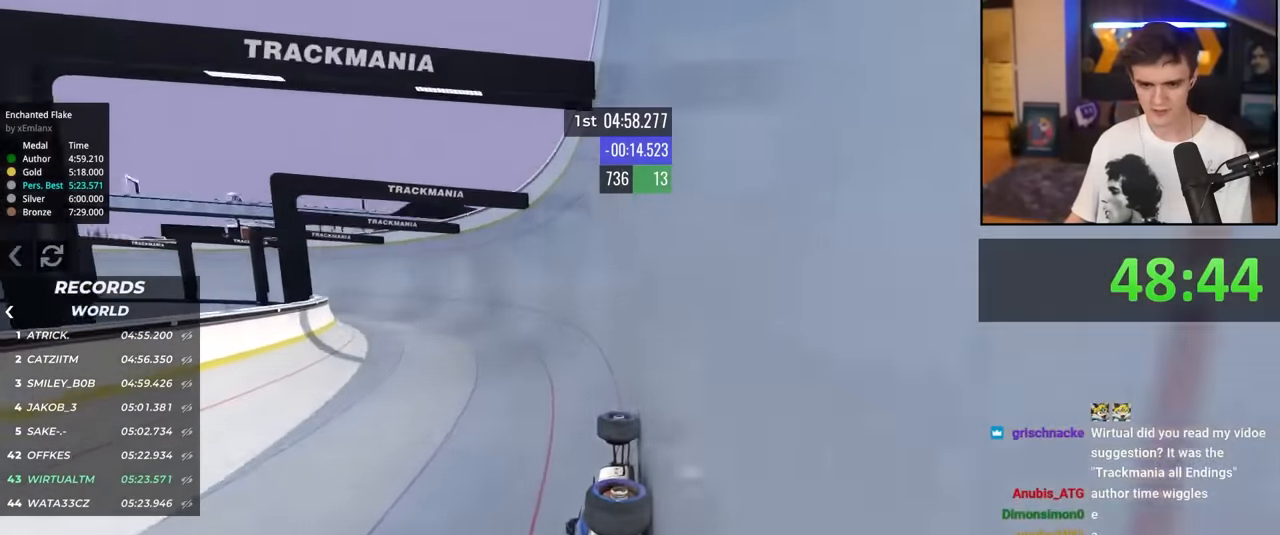
{"keys": ["left", "up"], "events": []}
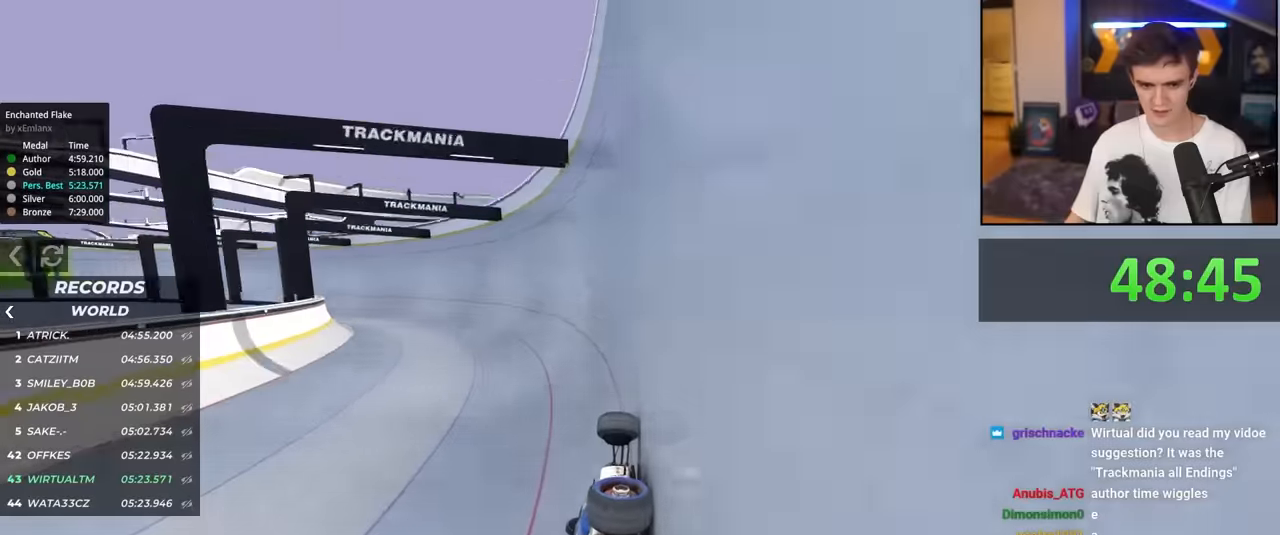
{"keys": ["left", "up"], "events": [[333, "left", "up"], [433, "left", "down"]]}
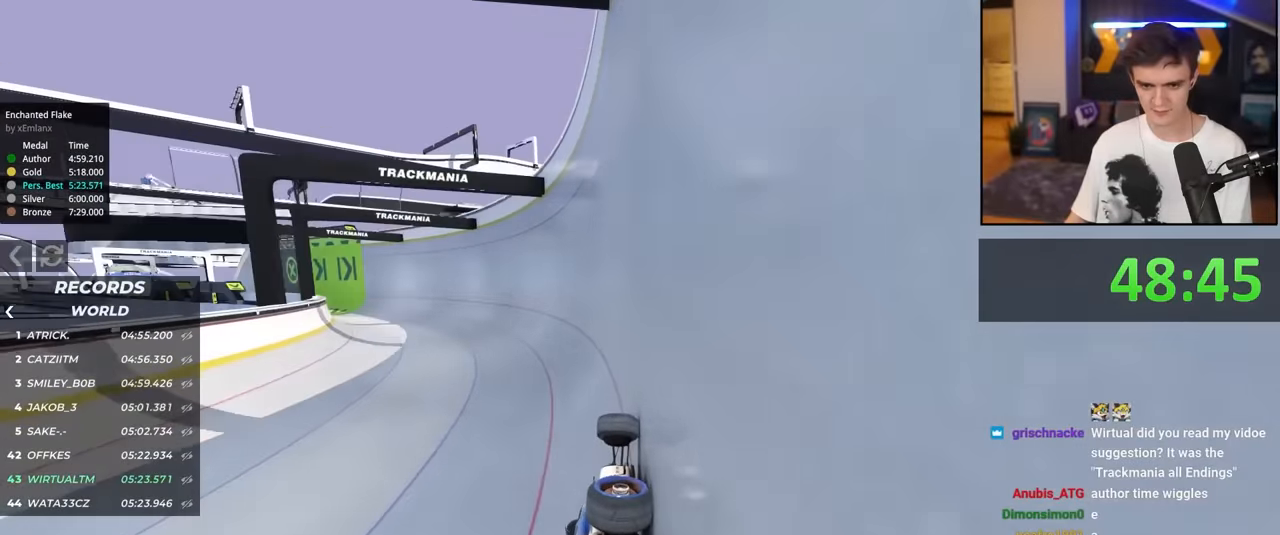
{"keys": ["left", "up"], "events": []}
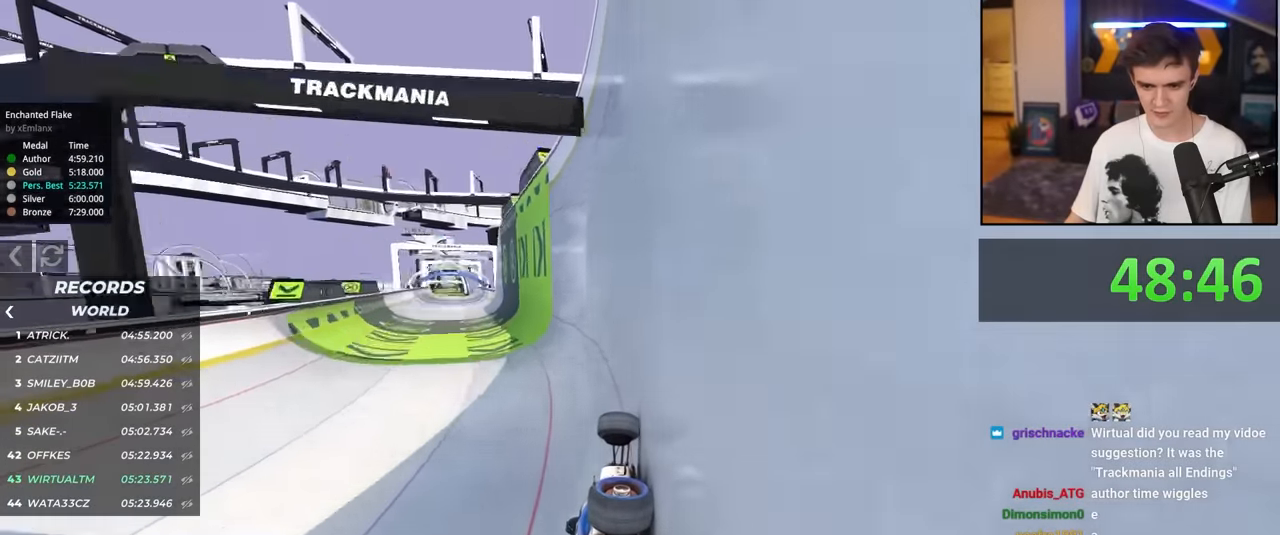
{"keys": ["up"], "events": [[183, "left", "up"]]}
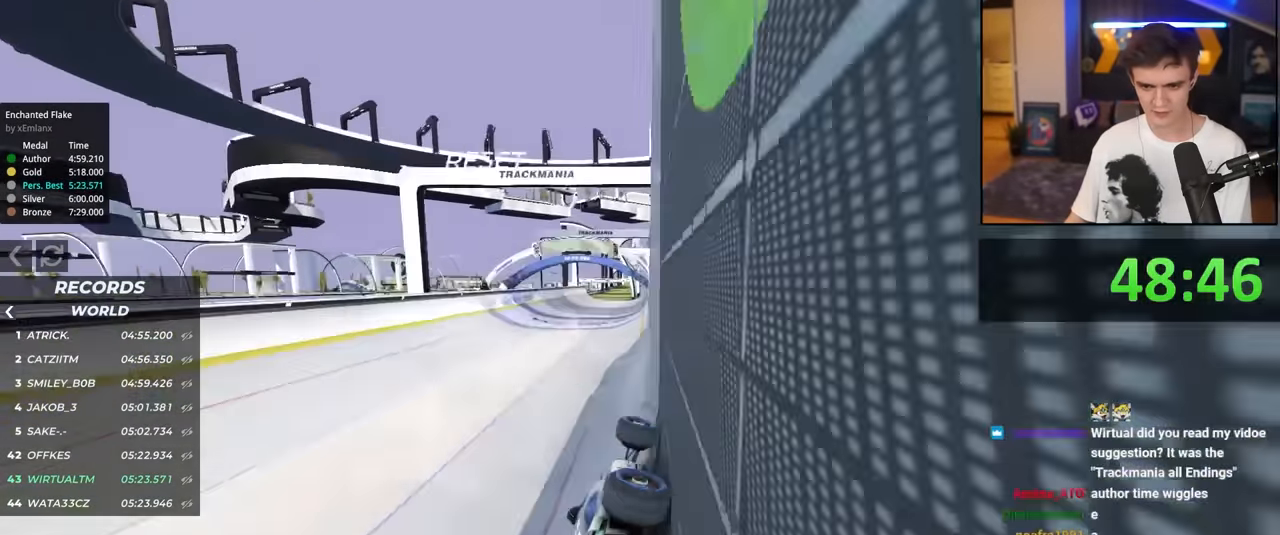
{"keys": ["up"], "events": [[50, "right", "down"], [200, "right", "up"], [283, "left", "down"], [433, "left", "up"]]}
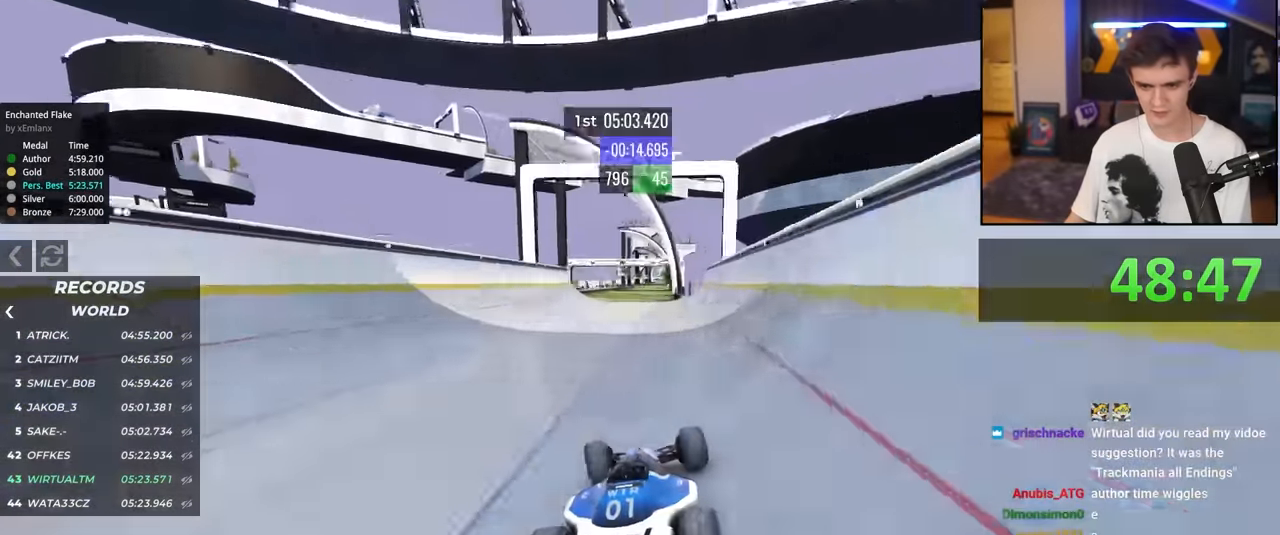
{"keys": ["up"], "events": [[167, "right", "down"], [217, "right", "up"], [350, "left", "down"], [400, "left", "up"]]}
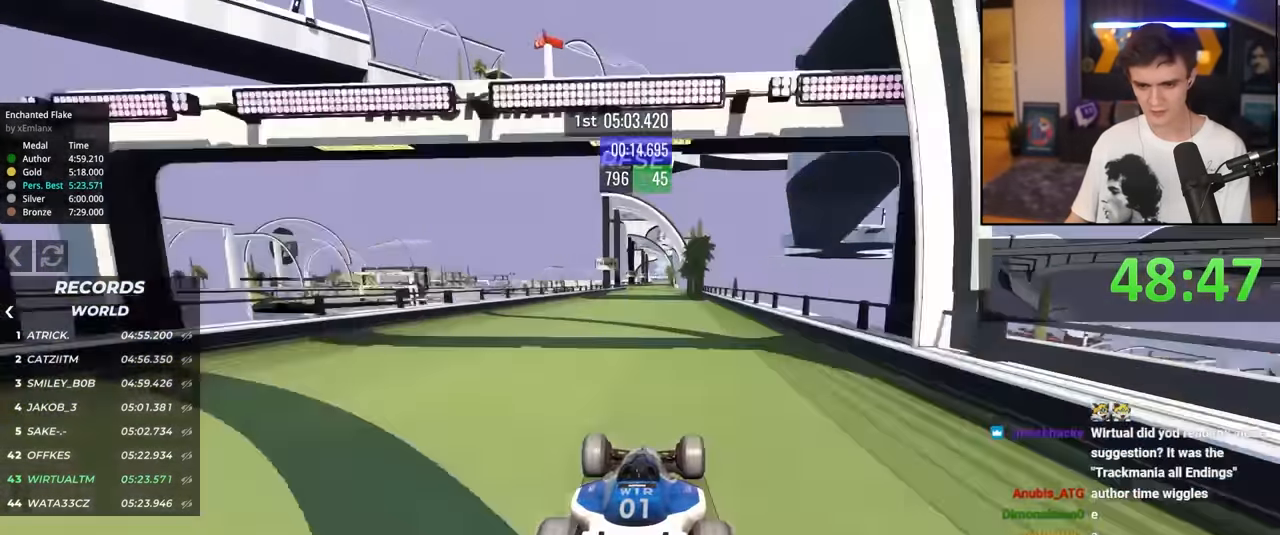
{"keys": ["up"], "events": [[183, "right", "down"], [283, "right", "up"]]}
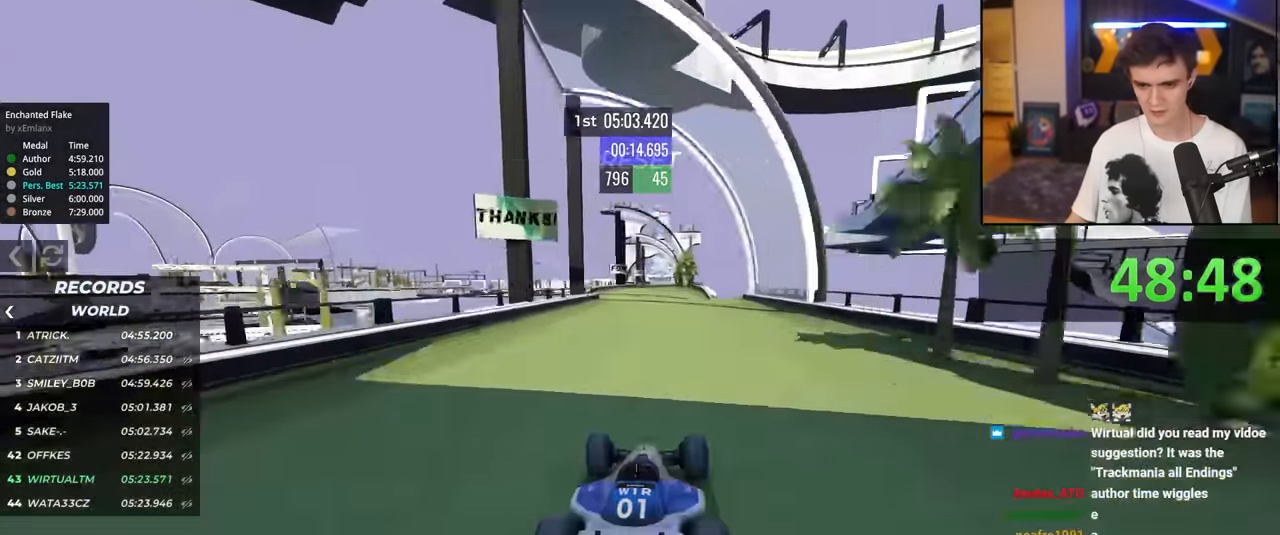
{"keys": ["up"], "events": [[17, "left", "down"], [50, "left", "up"]]}
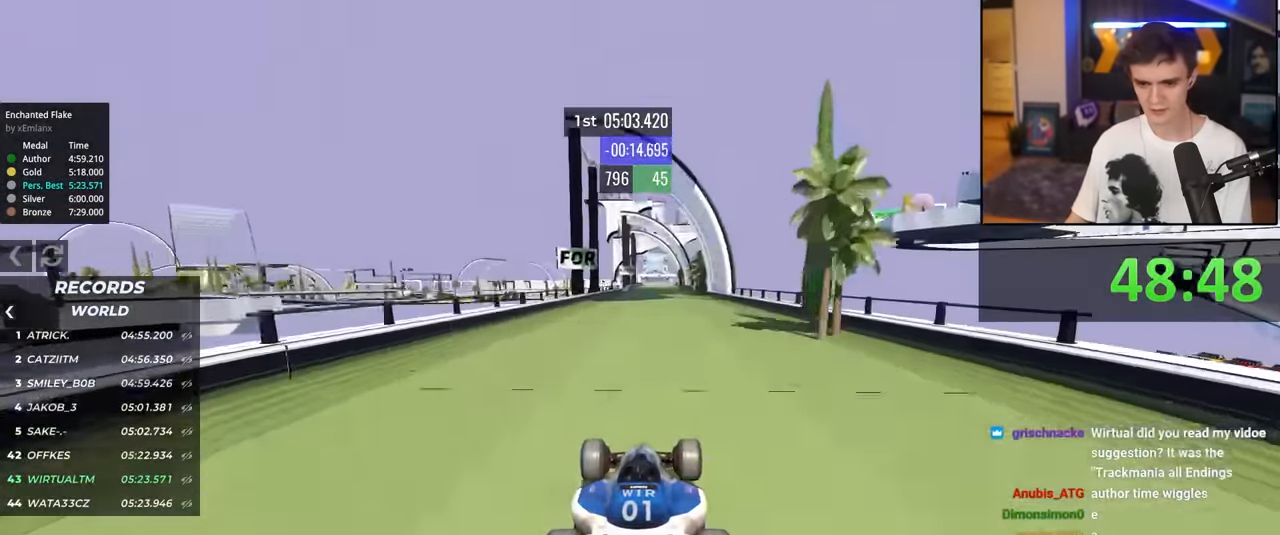
{"keys": ["up"], "events": [[267, "right", "down"], [350, "right", "up"]]}
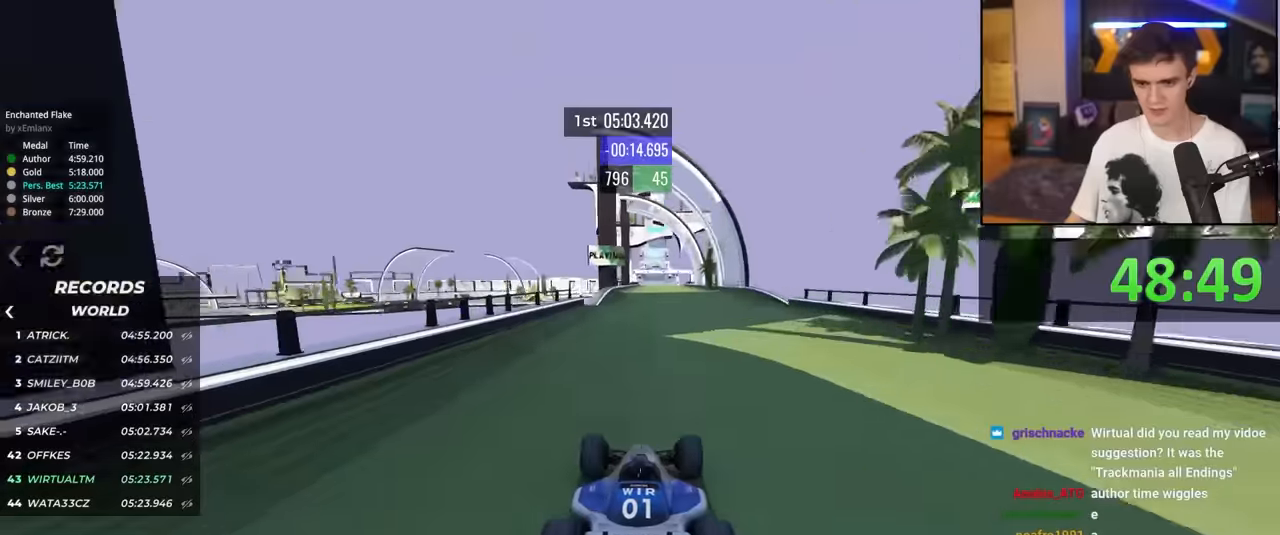
{"keys": ["up"], "events": []}
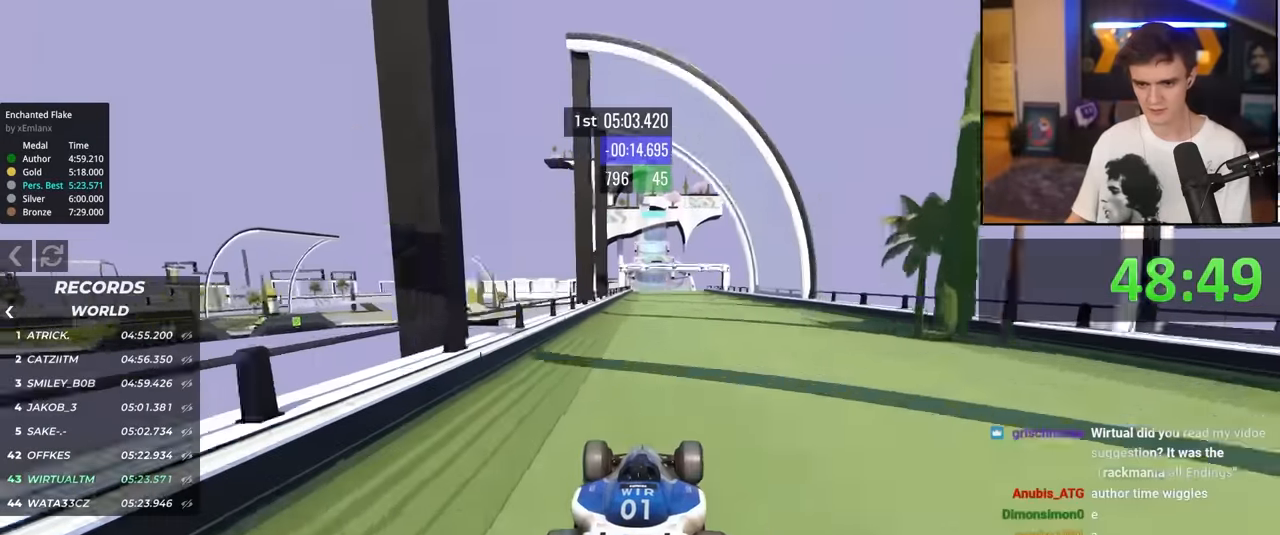
{"keys": ["up"], "events": [[333, "right", "down"], [383, "right", "up"]]}
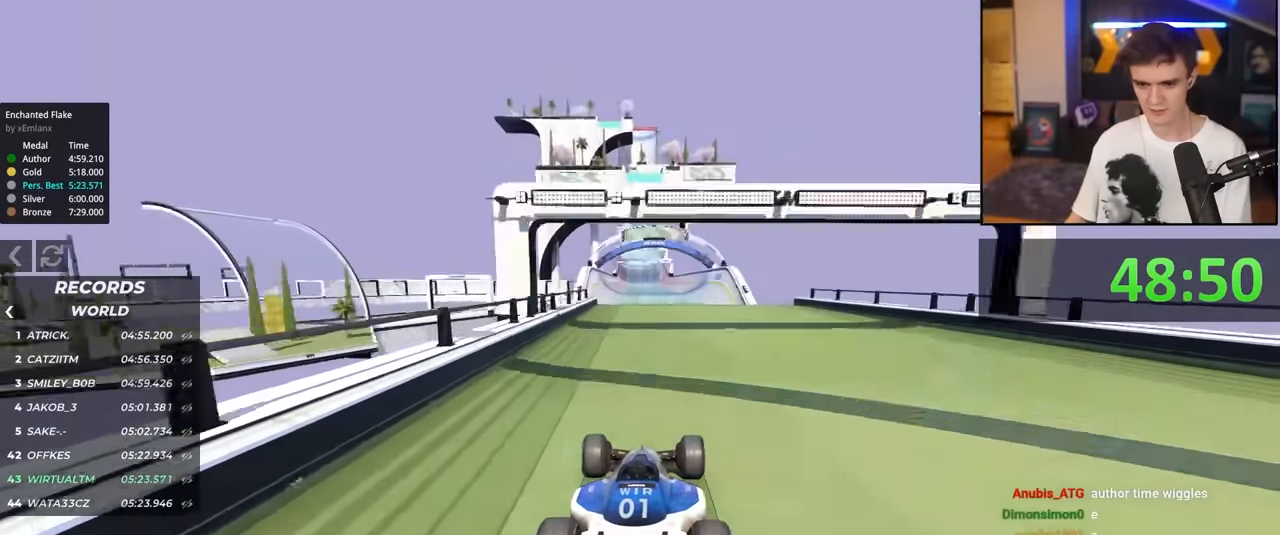
{"keys": ["up"], "events": [[17, "left", "down"], [67, "left", "up"]]}
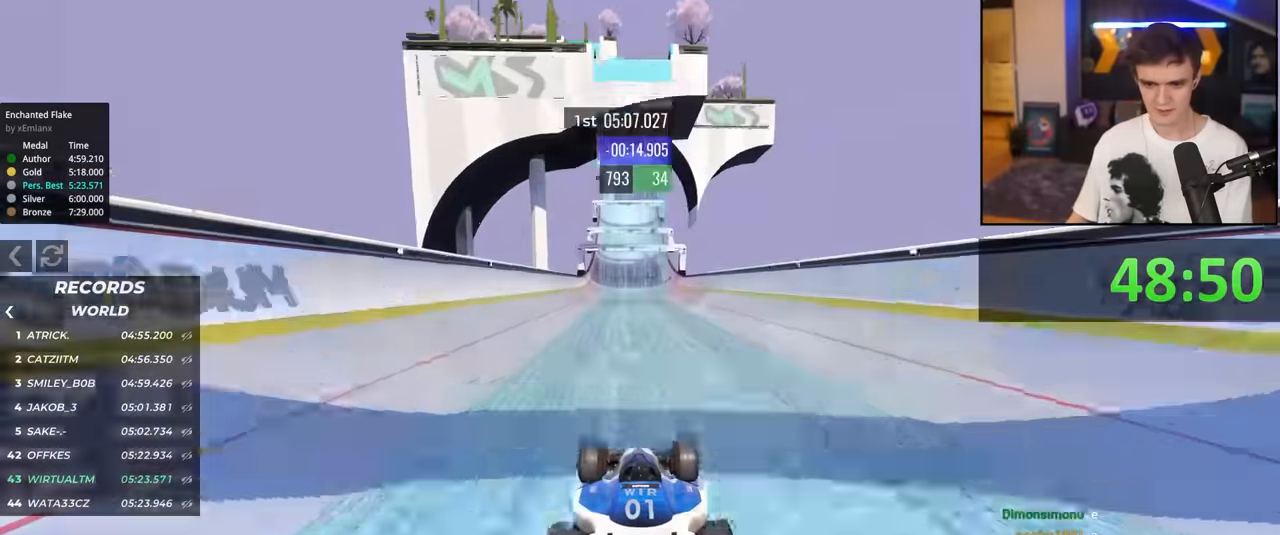
{"keys": ["up"], "events": []}
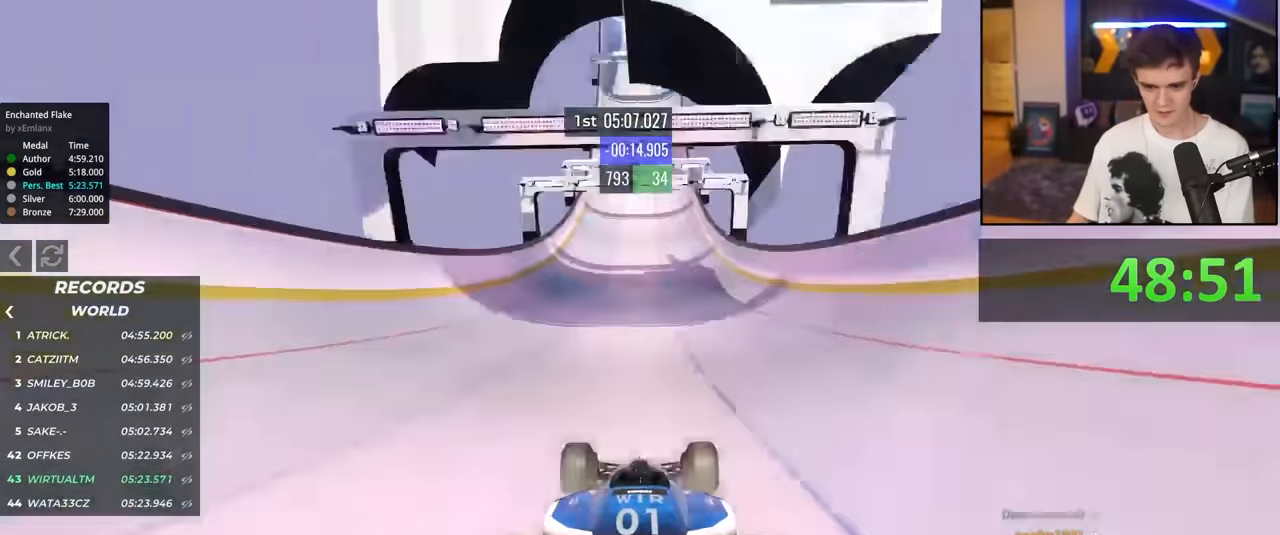
{"keys": ["up"], "events": []}
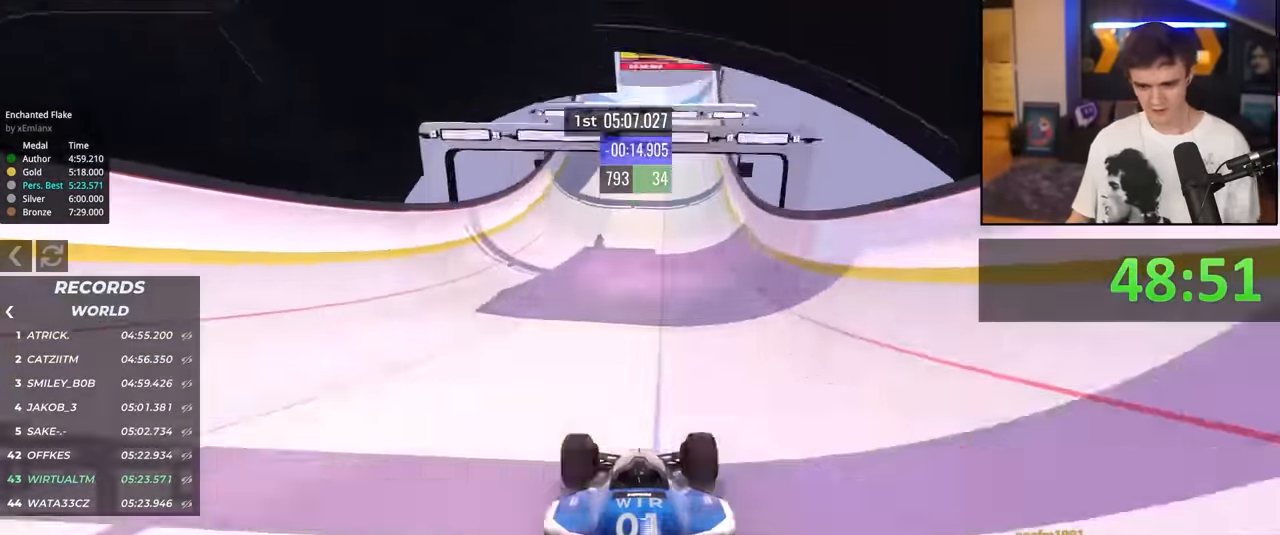
{"keys": ["up"], "events": []}
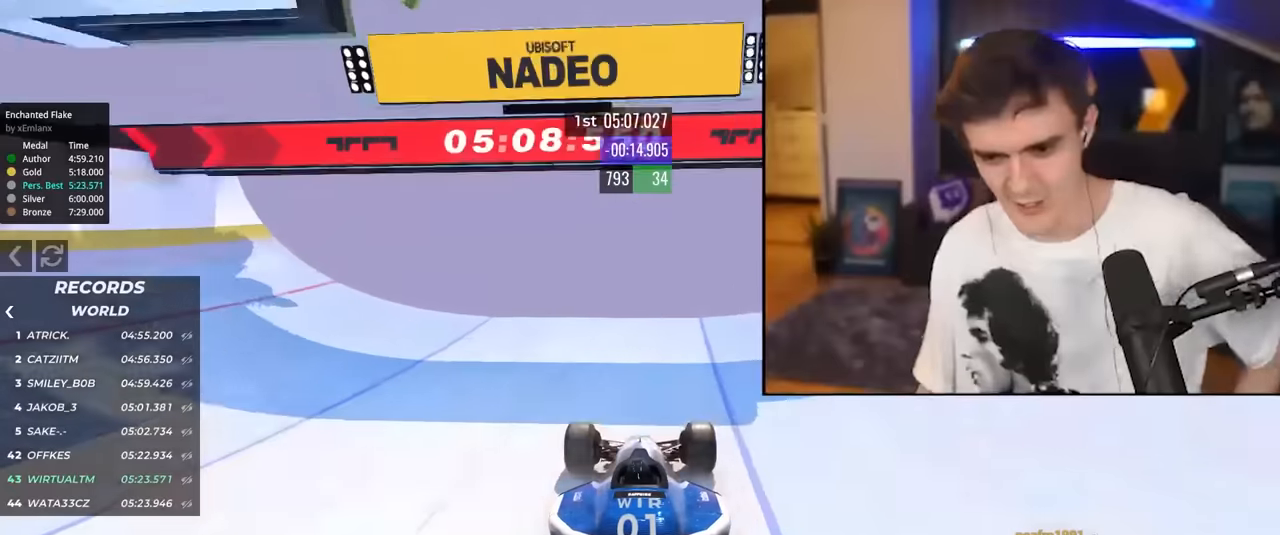
{"keys": [], "events": [[84, "up", "up"]]}